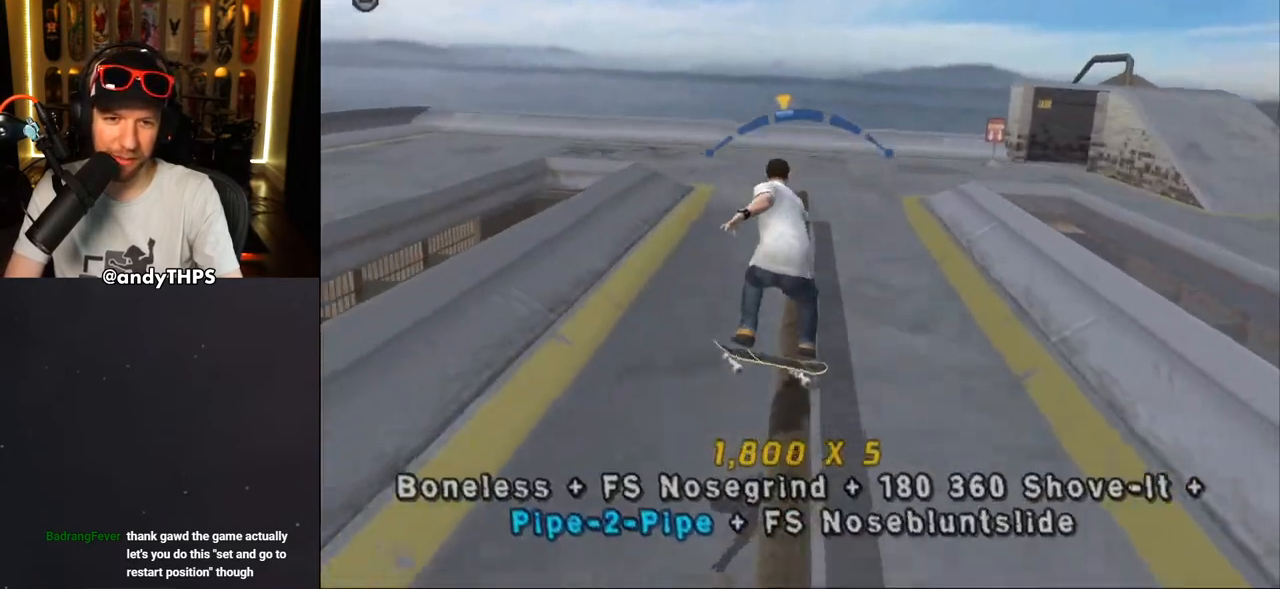
Gameplay with a controller (PlayStation layout); each line is a JSON object with the inputs held at the frame after it (dt_ms = milliseconds from this image to that frame). "events" lists button and stick changes between this image and that frame as [ms after this image, input, new state], when the widget could be followed in between.
{"dt_ms": 500, "buttons": ["CROSS", "DPAD_UP"], "left_stick": "center", "right_stick": "center", "events": [[150, "CROSS", "up"], [233, "CROSS", "down"], [467, "DPAD_UP", "down"]]}
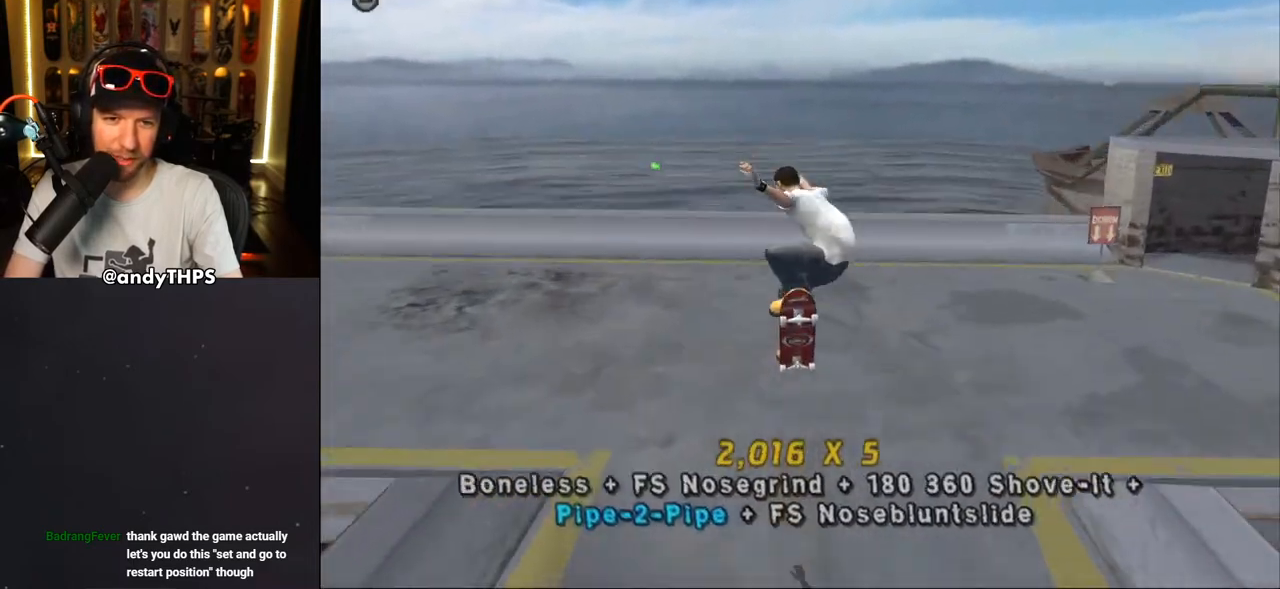
{"dt_ms": 500, "buttons": ["CROSS"], "left_stick": "center", "right_stick": "center", "events": [[67, "DPAD_UP", "up"], [133, "DPAD_UP", "down"], [200, "R1", "down"], [233, "DPAD_UP", "up"], [283, "DPAD_UP", "down"], [283, "R1", "up"], [317, "DPAD_RIGHT", "down"], [333, "DPAD_UP", "up"], [350, "DPAD_DOWN", "down"], [500, "DPAD_DOWN", "up"], [500, "DPAD_RIGHT", "up"]]}
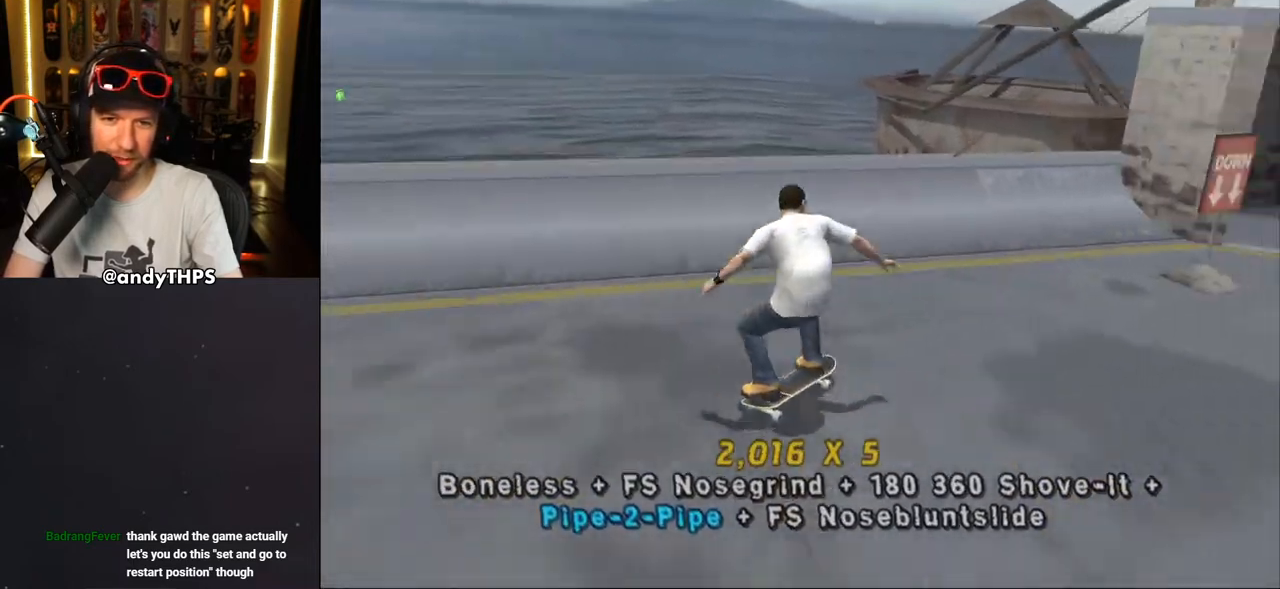
{"dt_ms": 1000, "buttons": ["START"], "left_stick": "center", "right_stick": "left"}
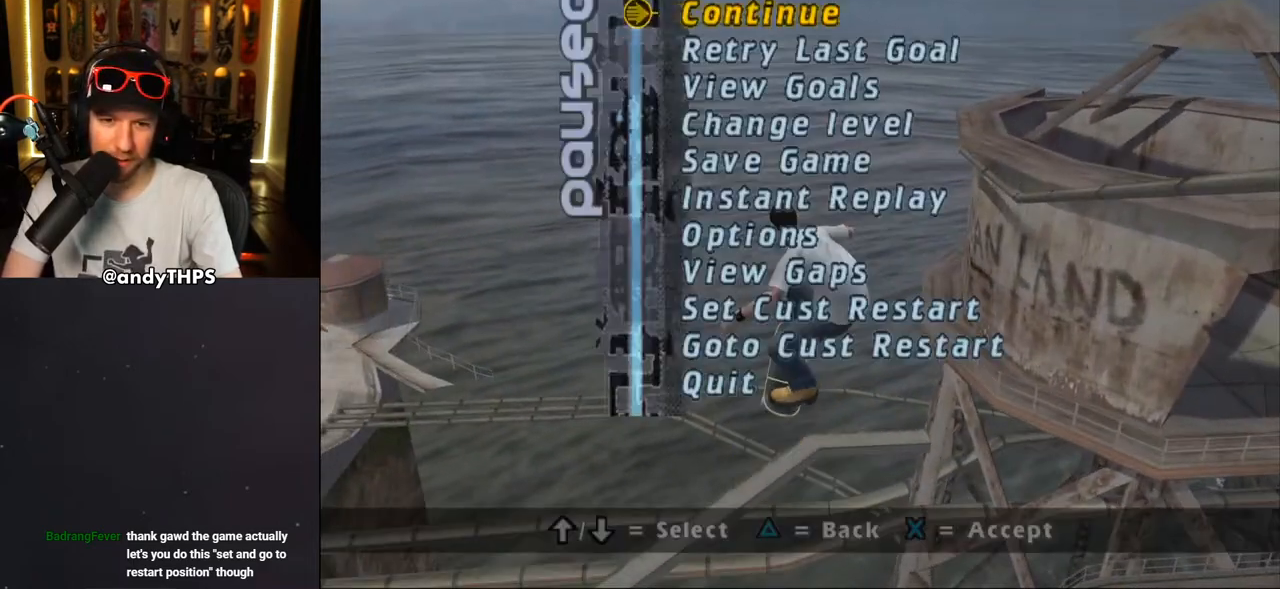
{"dt_ms": 500, "buttons": ["CROSS"], "left_stick": "center", "right_stick": "center", "events": [[83, "right_stick", "center"], [100, "DPAD_UP", "down"], [100, "START", "up"], [183, "DPAD_UP", "up"], [233, "DPAD_UP", "down"], [317, "DPAD_UP", "up"], [500, "CROSS", "down"]]}
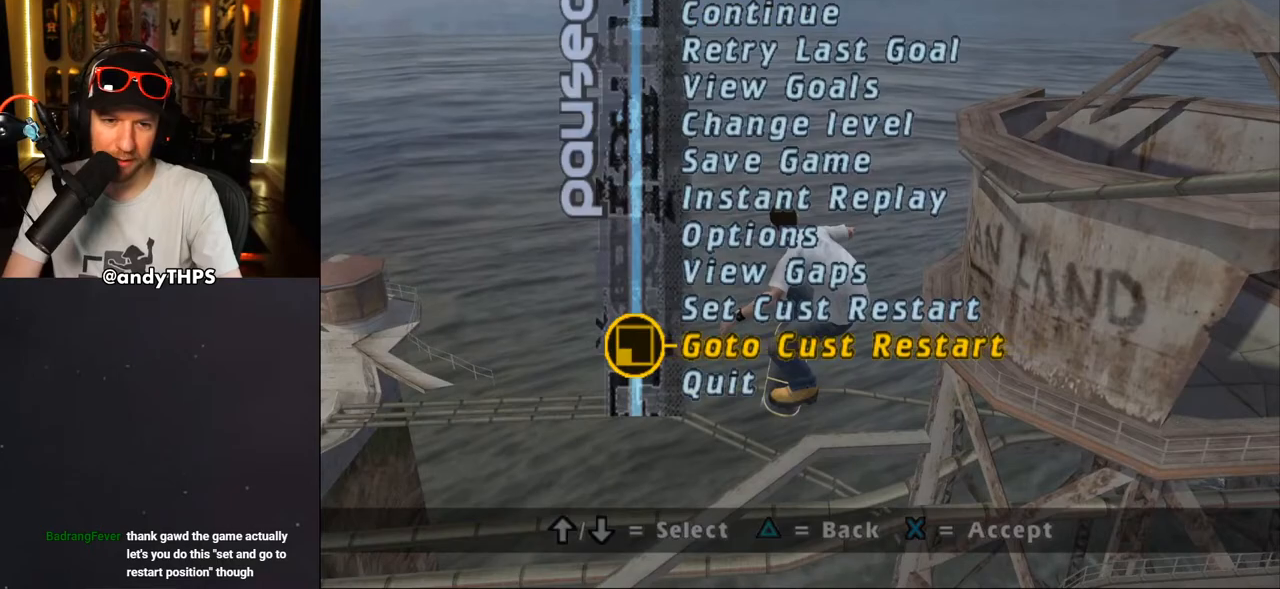
{"dt_ms": 500, "buttons": ["CROSS", "DPAD_UP", "DPAD_LEFT"], "left_stick": "center", "right_stick": "center", "events": [[83, "CROSS", "up"], [233, "CROSS", "down"], [367, "DPAD_UP", "down"], [450, "DPAD_LEFT", "down"]]}
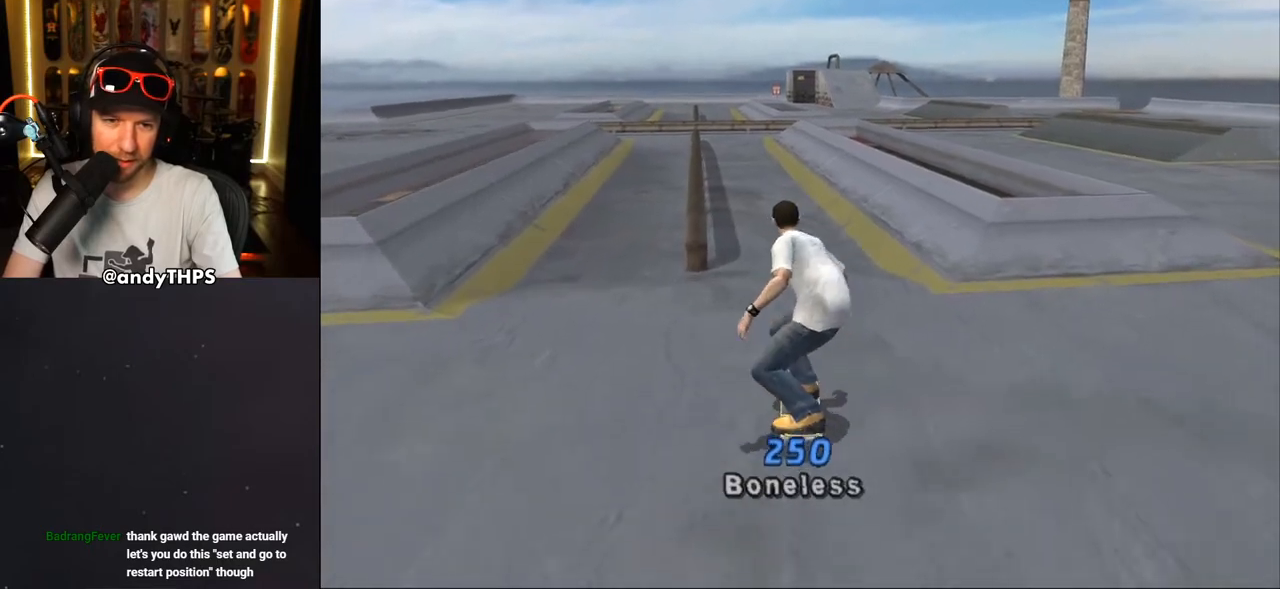
{"dt_ms": 500, "buttons": ["TRIANGLE"], "left_stick": "center", "right_stick": "center", "events": [[150, "DPAD_LEFT", "up"], [150, "DPAD_UP", "up"], [200, "DPAD_UP", "down"], [267, "CROSS", "up"], [283, "TRIANGLE", "down"], [300, "DPAD_RIGHT", "down"], [350, "DPAD_RIGHT", "up"], [500, "DPAD_UP", "up"]]}
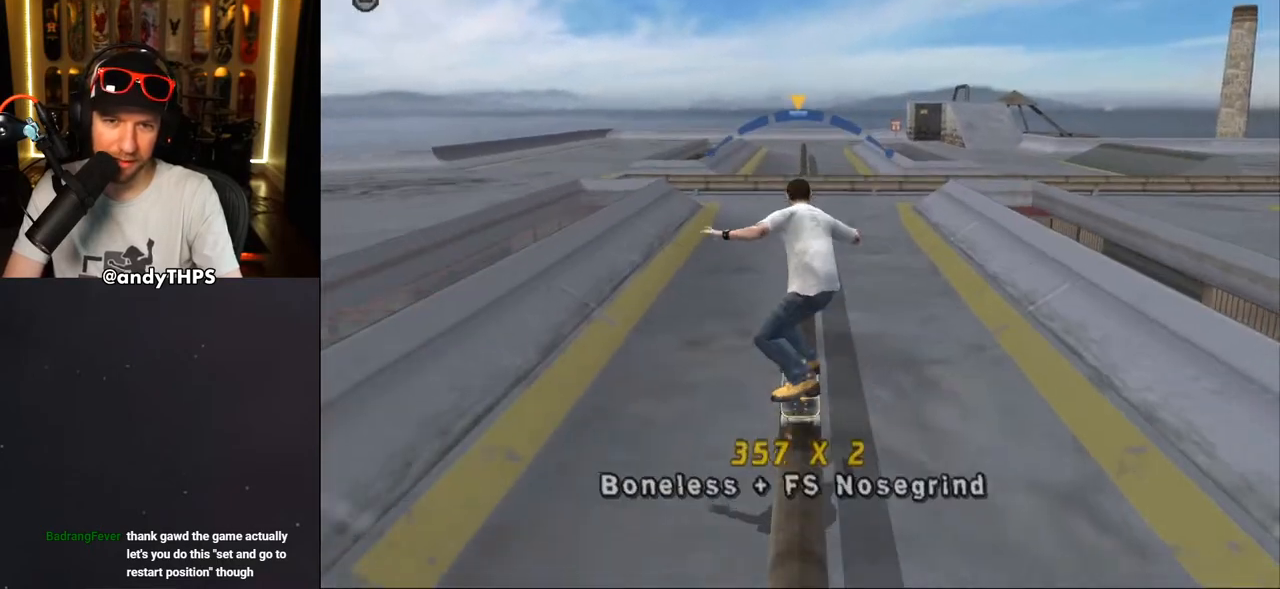
{"dt_ms": 500, "buttons": [], "left_stick": "center", "right_stick": "center", "events": [[17, "TRIANGLE", "up"], [33, "CROSS", "down"], [383, "DPAD_UP", "down"], [483, "DPAD_UP", "up"], [500, "CROSS", "up"]]}
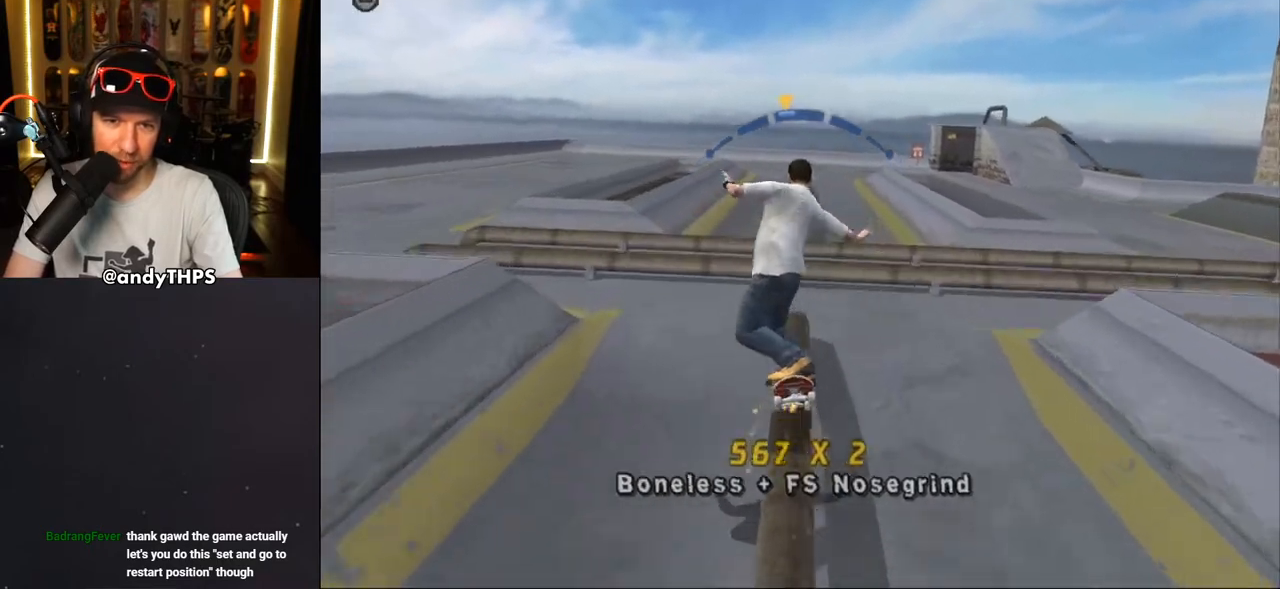
{"dt_ms": 500, "buttons": ["TRIANGLE"], "left_stick": "center", "right_stick": "center", "events": [[33, "DPAD_UP", "down"], [117, "DPAD_UP", "up"], [167, "DPAD_UP", "down"], [267, "DPAD_UP", "up"], [300, "DPAD_UP", "down"], [383, "TRIANGLE", "down"], [483, "DPAD_UP", "up"]]}
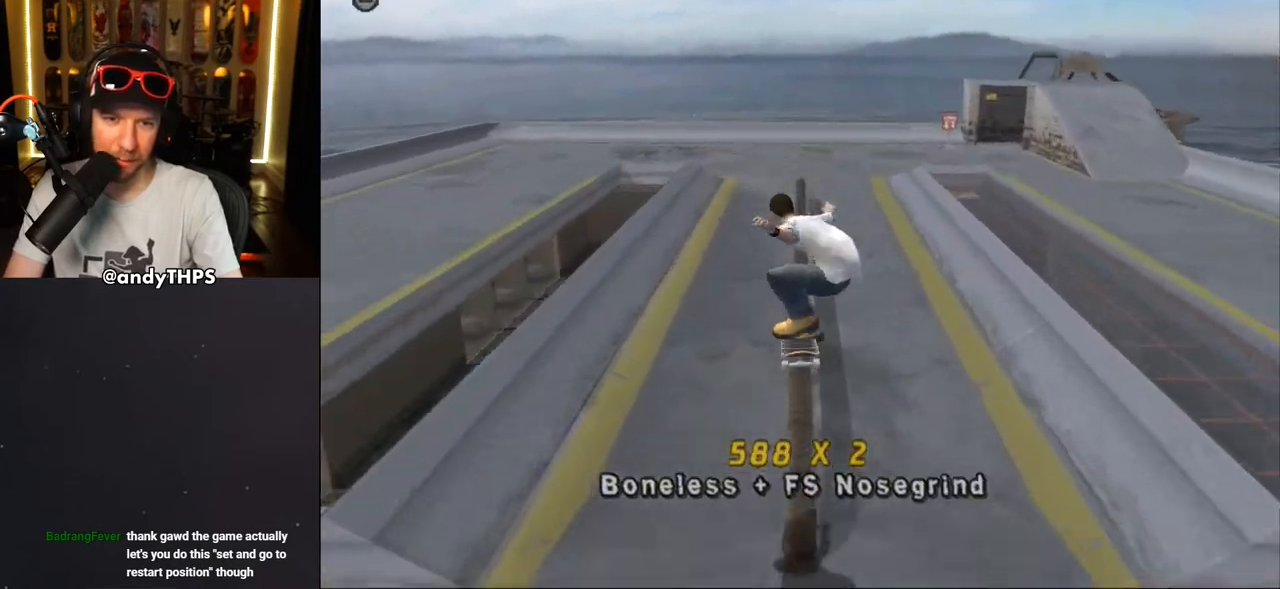
{"dt_ms": 500, "buttons": ["CROSS"], "left_stick": "center", "right_stick": "center", "events": [[150, "CROSS", "down"], [150, "DPAD_LEFT", "down"], [150, "TRIANGLE", "up"], [217, "CROSS", "up"], [267, "DPAD_UP", "down"], [283, "CROSS", "down"], [283, "DPAD_LEFT", "up"], [283, "DPAD_UP", "up"]]}
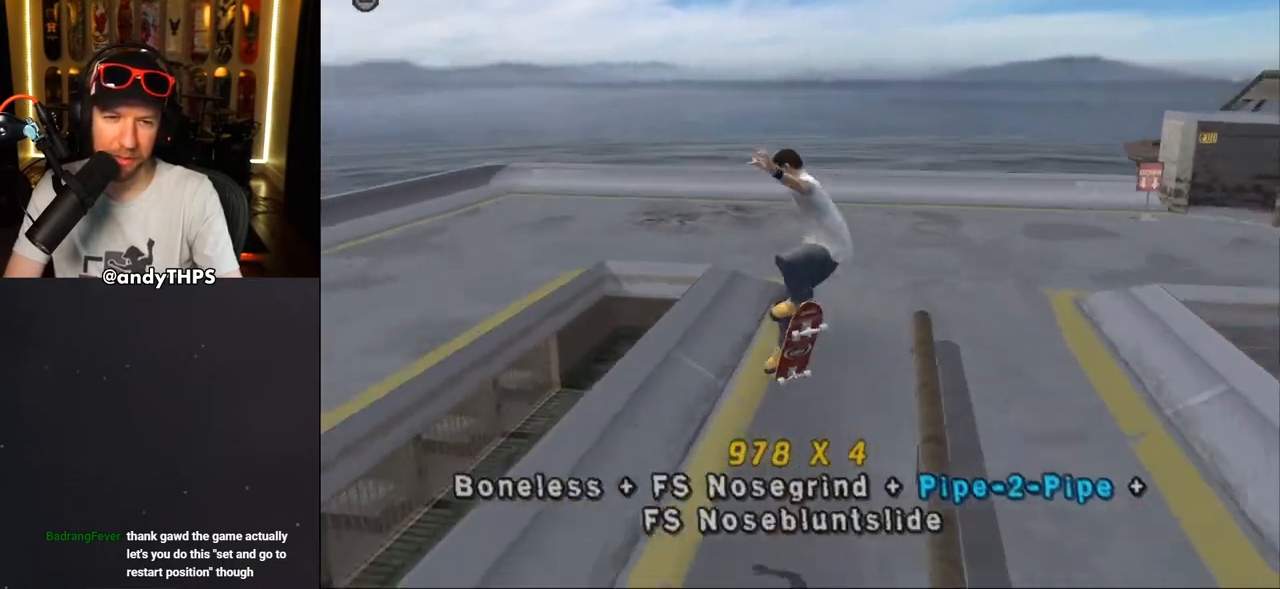
{"dt_ms": 500, "buttons": ["CROSS", "DPAD_RIGHT"], "left_stick": "center", "right_stick": "center", "events": [[33, "R1", "down"], [100, "R1", "up"], [300, "DPAD_UP", "down"], [400, "DPAD_RIGHT", "down"], [400, "DPAD_UP", "up"]]}
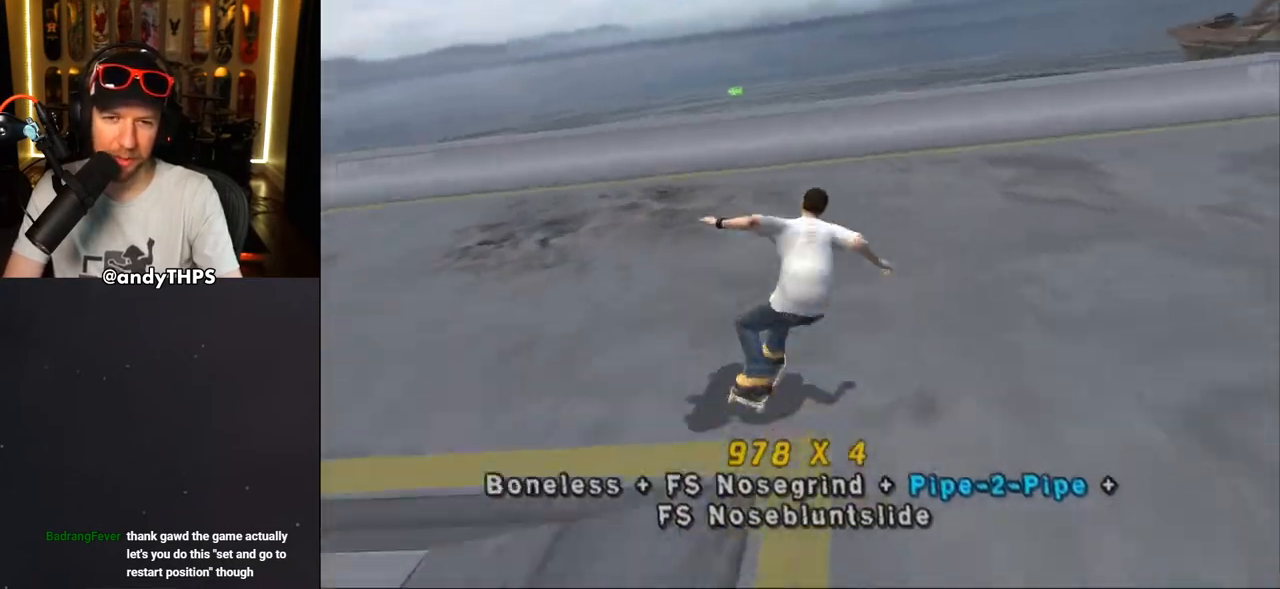
{"dt_ms": 500, "buttons": ["CROSS", "DPAD_UP"], "left_stick": "center", "right_stick": "center", "events": [[50, "DPAD_RIGHT", "up"], [83, "DPAD_UP", "down"], [183, "DPAD_UP", "up"], [217, "DPAD_RIGHT", "down"], [250, "DPAD_DOWN", "down"], [450, "DPAD_DOWN", "up"], [483, "DPAD_RIGHT", "up"], [483, "DPAD_UP", "down"]]}
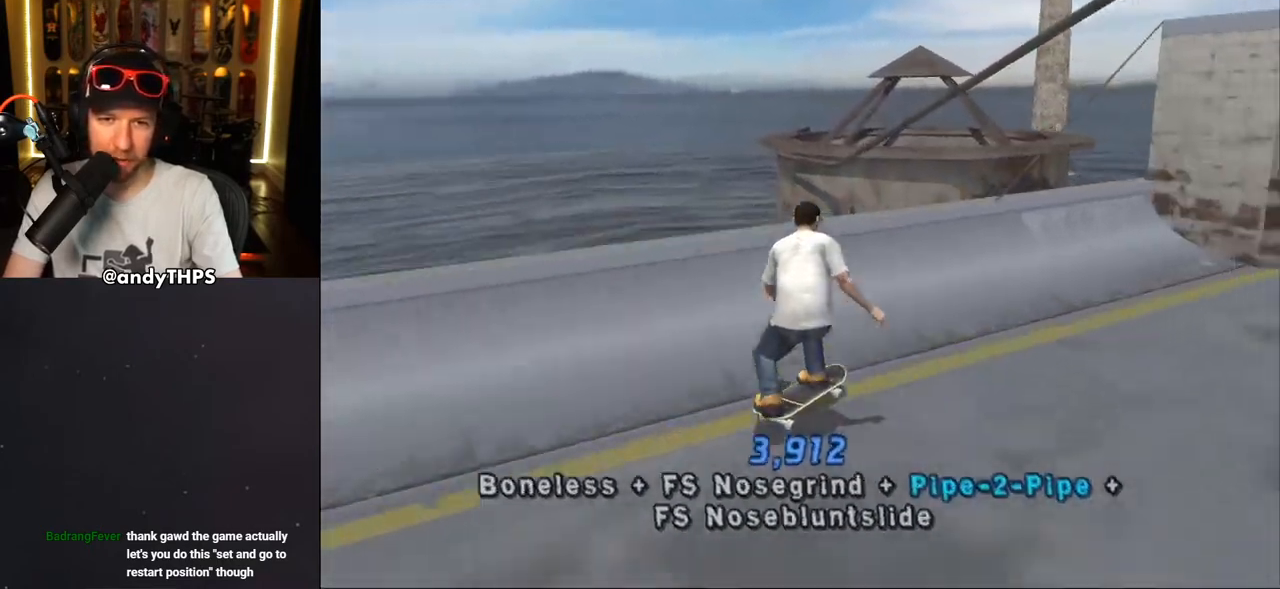
{"dt_ms": 500, "buttons": ["CROSS", "DPAD_UP"], "left_stick": "center", "right_stick": "center", "events": [[50, "CROSS", "up"], [50, "TRIANGLE", "down"], [217, "CROSS", "down"], [217, "TRIANGLE", "up"], [333, "CROSS", "up"], [417, "CROSS", "down"]]}
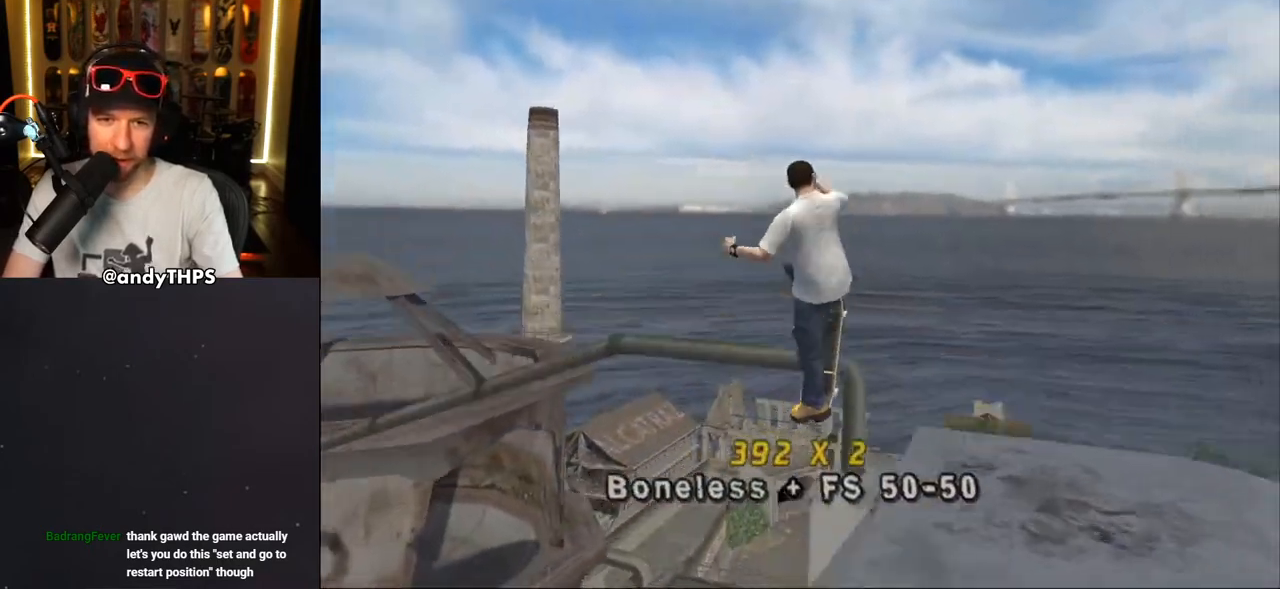
{"dt_ms": 500, "buttons": ["CROSS"], "left_stick": "center", "right_stick": "center", "events": [[383, "DPAD_UP", "up"]]}
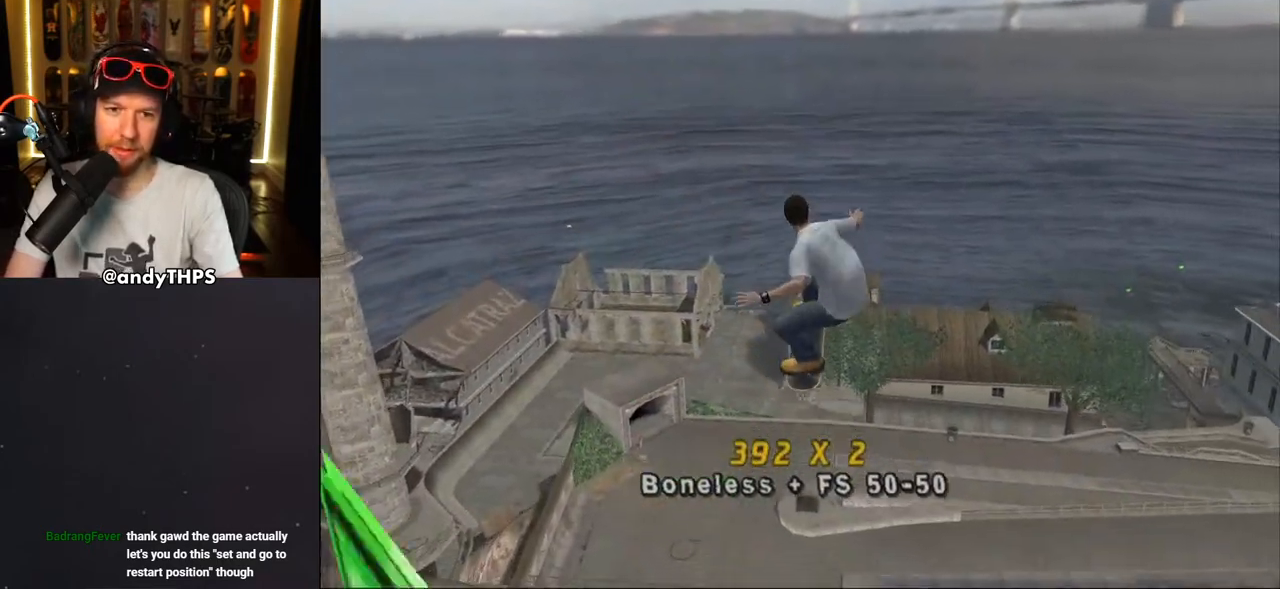
{"dt_ms": 500, "buttons": ["START"], "left_stick": "center", "right_stick": "down-left", "events": [[267, "CROSS", "up"], [367, "right_stick", "down-left"], [400, "START", "down"]]}
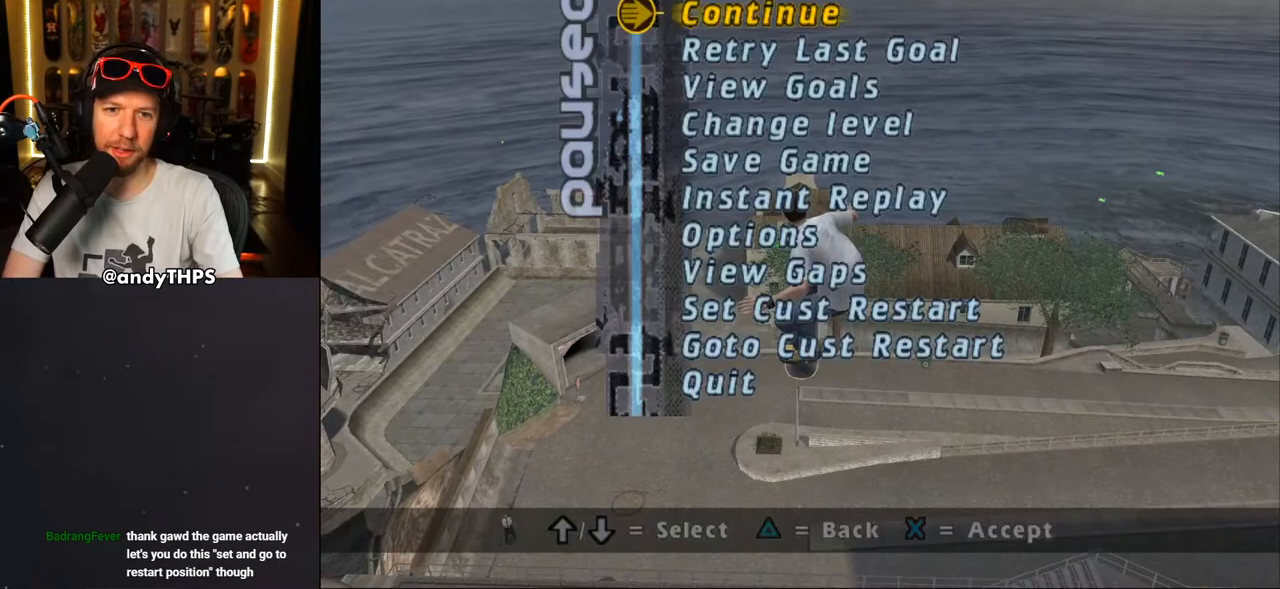
{"dt_ms": 500, "buttons": [], "left_stick": "center", "right_stick": "center", "events": [[67, "DPAD_UP", "down"], [67, "right_stick", "center"], [150, "DPAD_UP", "up"], [200, "DPAD_UP", "down"], [250, "START", "up"], [317, "DPAD_UP", "up"], [417, "CROSS", "down"], [500, "CROSS", "up"]]}
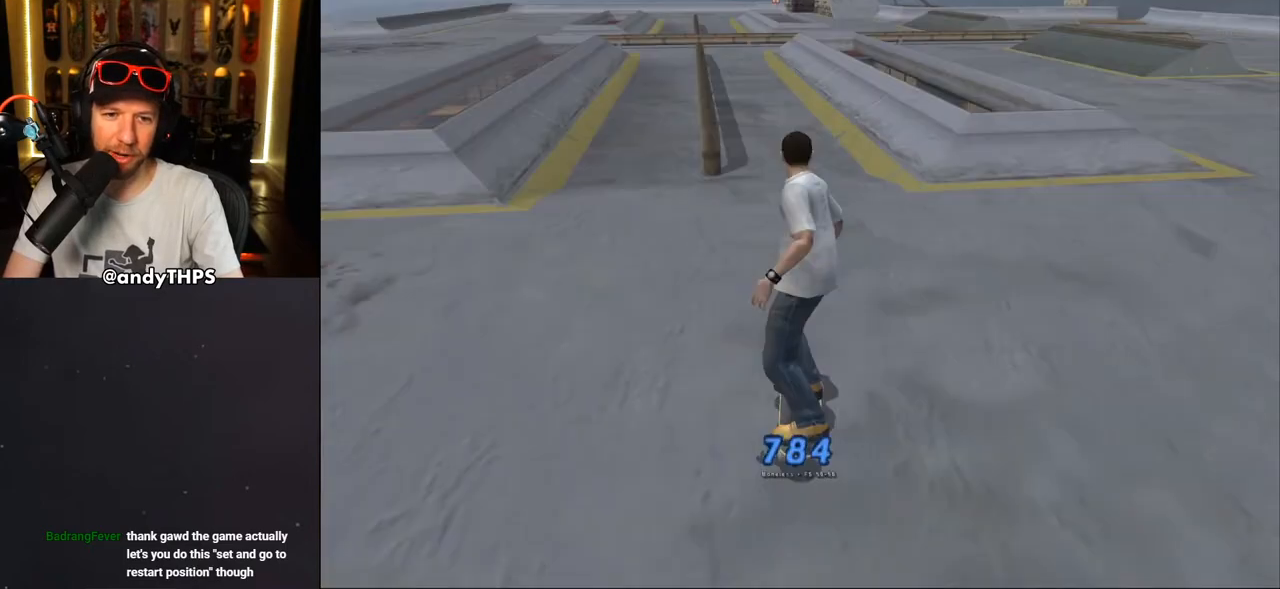
{"dt_ms": 500, "buttons": ["CROSS"], "left_stick": "center", "right_stick": "center", "events": [[83, "CROSS", "down"], [300, "DPAD_LEFT", "down"], [300, "DPAD_UP", "down"], [433, "DPAD_LEFT", "up"], [433, "DPAD_UP", "up"]]}
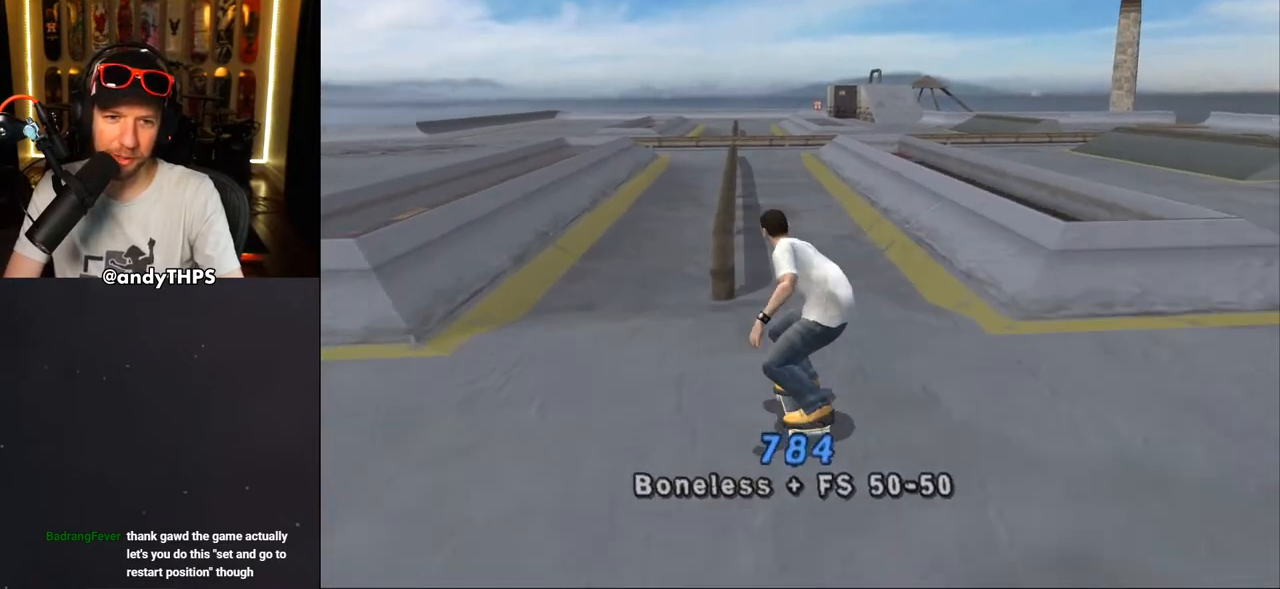
{"dt_ms": 500, "buttons": ["TRIANGLE"], "left_stick": "center", "right_stick": "center", "events": [[17, "DPAD_UP", "down"], [83, "DPAD_UP", "up"], [150, "DPAD_UP", "down"], [200, "DPAD_RIGHT", "down"], [267, "CROSS", "up"], [267, "TRIANGLE", "down"], [283, "DPAD_RIGHT", "up"], [433, "DPAD_UP", "up"]]}
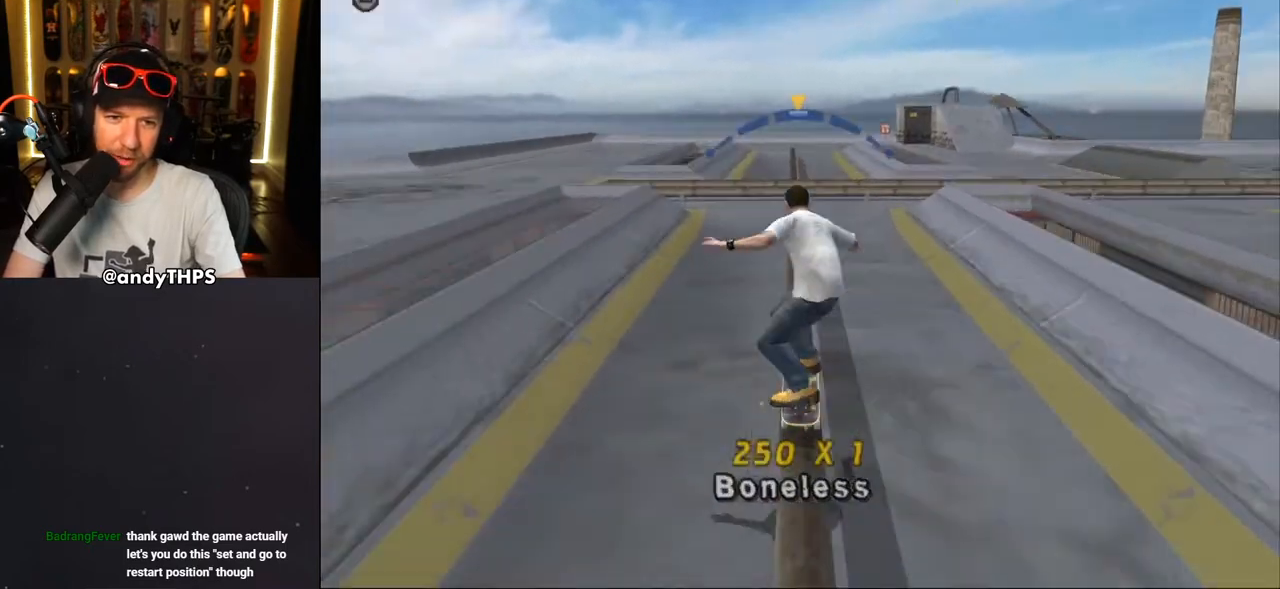
{"dt_ms": 500, "buttons": ["SQUARE", "R1", "DPAD_UP"], "left_stick": "center", "right_stick": "center", "events": [[67, "TRIANGLE", "up"], [83, "CROSS", "down"], [217, "DPAD_UP", "down"], [267, "DPAD_UP", "up"], [350, "DPAD_UP", "down"], [417, "SQUARE", "down"], [467, "CROSS", "up"], [467, "R1", "down"]]}
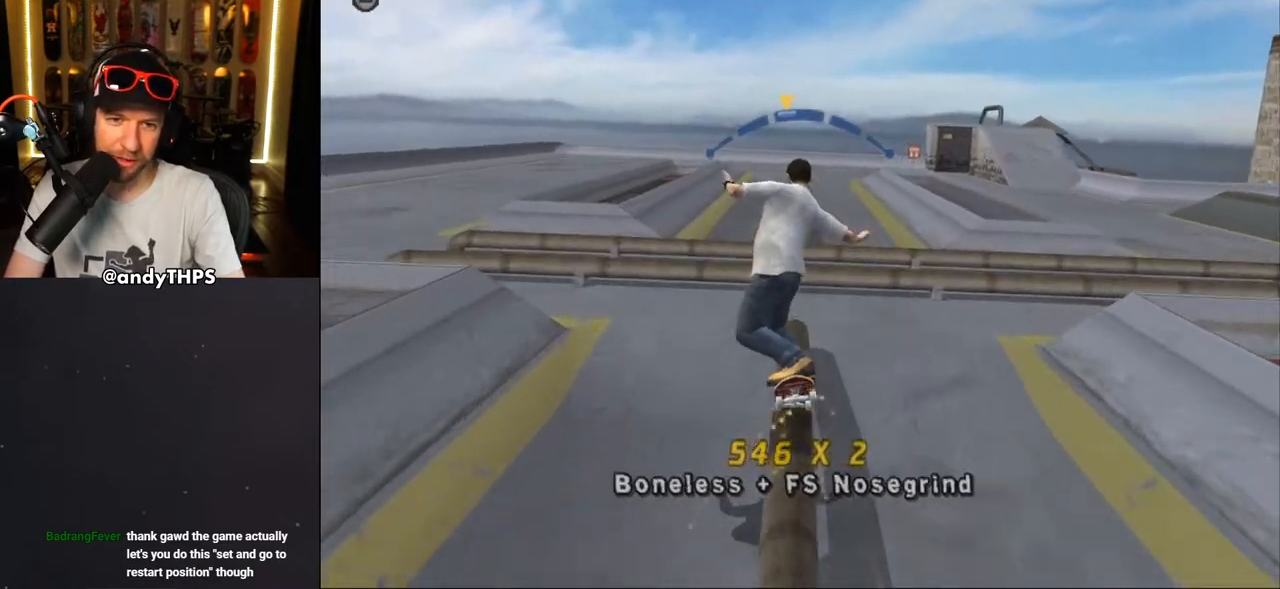
{"dt_ms": 500, "buttons": ["TRIANGLE"], "left_stick": "center", "right_stick": "center", "events": [[33, "SQUARE", "up"], [50, "DPAD_UP", "up"], [183, "DPAD_UP", "down"], [250, "DPAD_UP", "up"], [317, "DPAD_UP", "down"], [367, "TRIANGLE", "down"], [400, "DPAD_UP", "up"], [450, "R1", "up"]]}
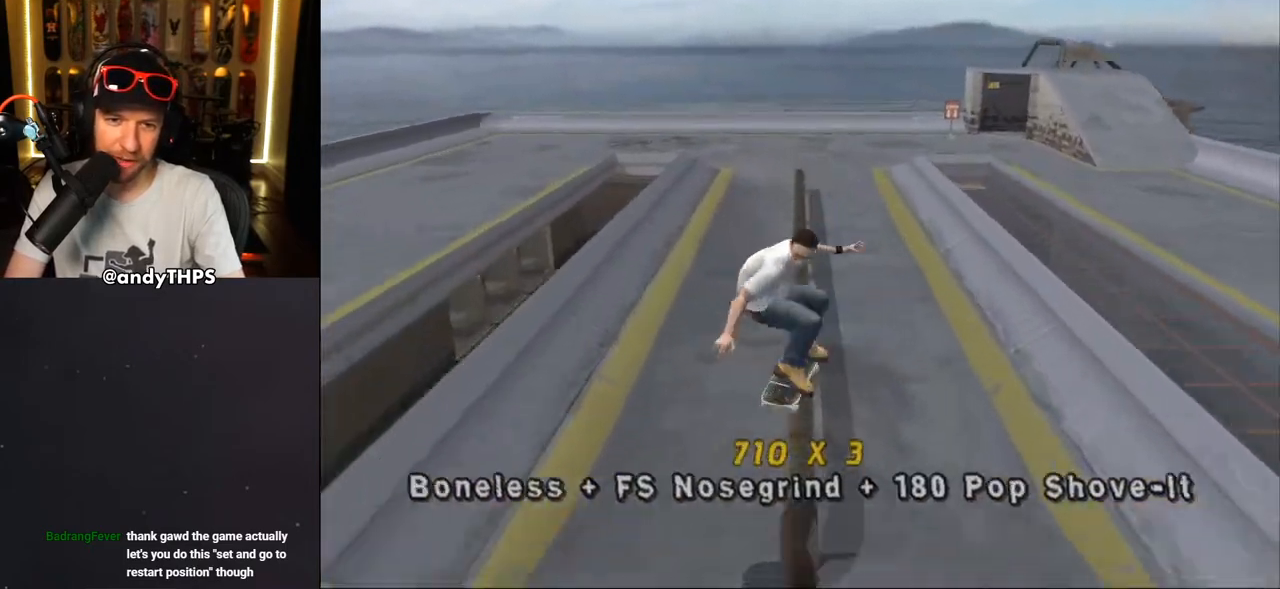
{"dt_ms": 500, "buttons": ["CROSS", "L1", "DPAD_UP", "DPAD_LEFT"], "left_stick": "center", "right_stick": "center", "events": [[183, "TRIANGLE", "up"], [200, "CROSS", "down"], [267, "CROSS", "up"], [283, "DPAD_UP", "down"], [300, "DPAD_LEFT", "down"], [333, "L1", "down"], [383, "CROSS", "down"]]}
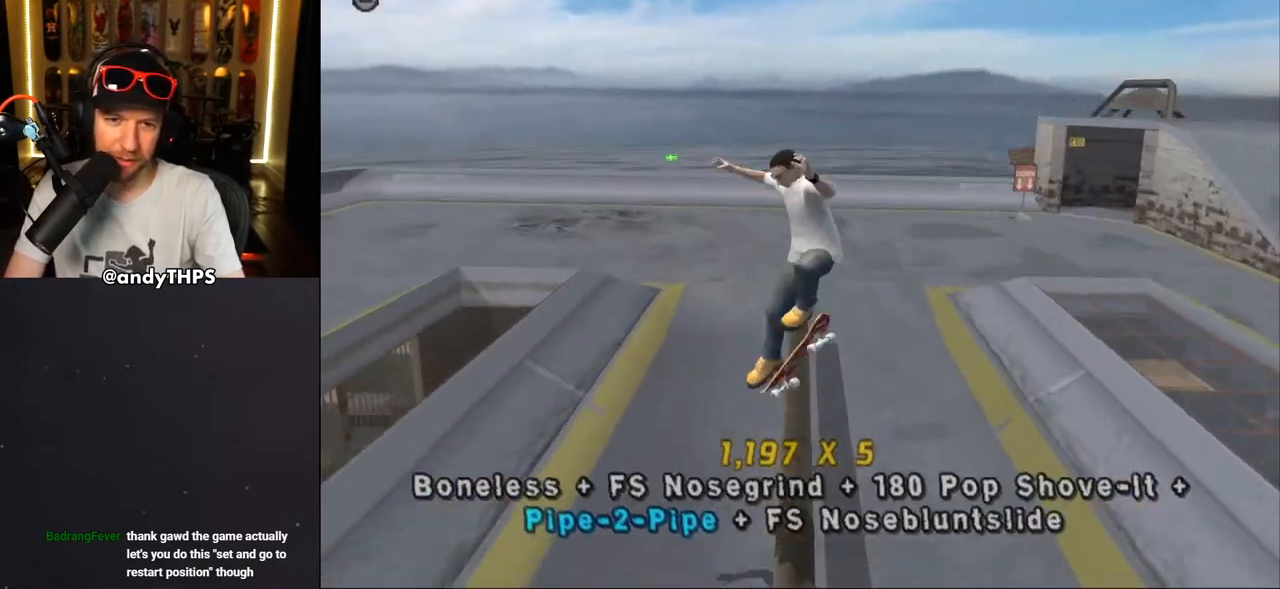
{"dt_ms": 500, "buttons": ["CROSS", "DPAD_UP"], "left_stick": "center", "right_stick": "center", "events": [[50, "DPAD_LEFT", "up"], [100, "DPAD_UP", "up"], [200, "DPAD_UP", "down"], [283, "DPAD_UP", "up"], [283, "L1", "up"], [467, "DPAD_UP", "down"]]}
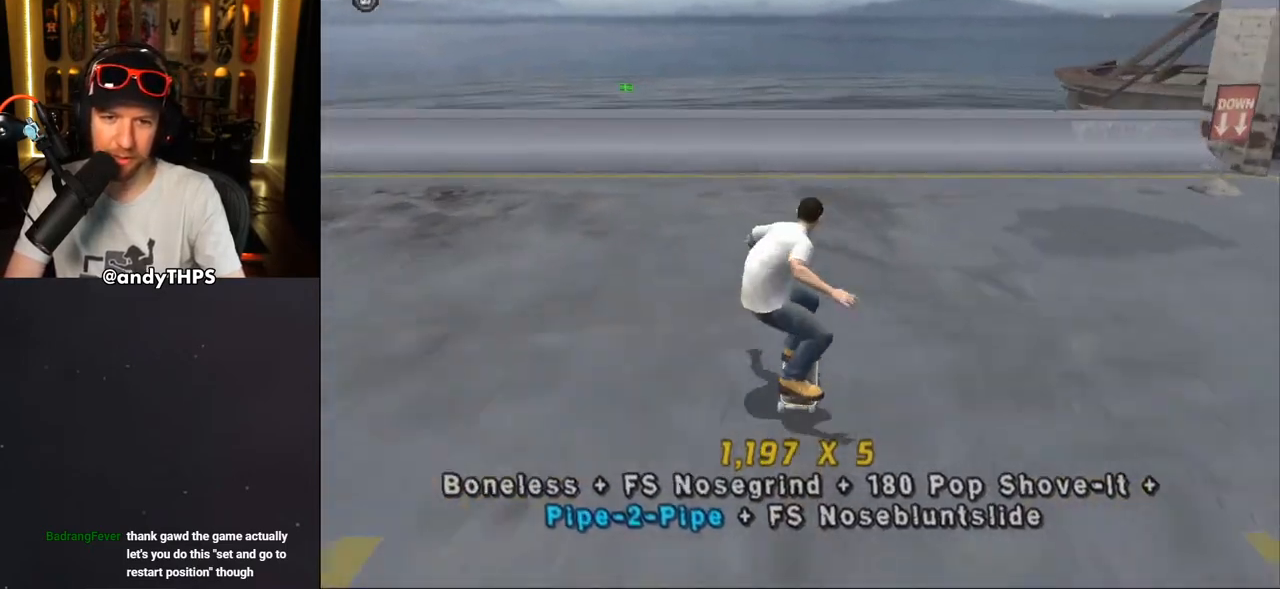
{"dt_ms": 500, "buttons": ["TRIANGLE"], "left_stick": "center", "right_stick": "center", "events": [[33, "DPAD_UP", "up"], [67, "DPAD_RIGHT", "down"], [100, "DPAD_DOWN", "down"], [367, "DPAD_DOWN", "up"], [367, "DPAD_RIGHT", "up"], [417, "CROSS", "up"], [417, "DPAD_UP", "down"], [450, "TRIANGLE", "down"], [467, "DPAD_UP", "up"]]}
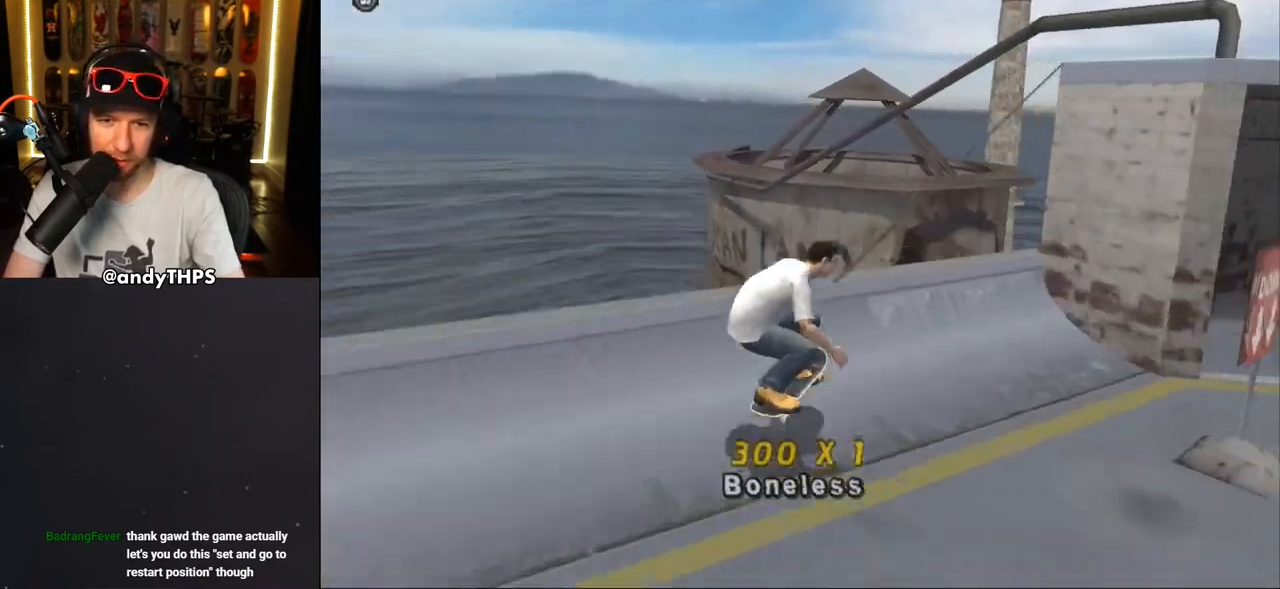
{"dt_ms": 500, "buttons": ["CROSS", "TRIANGLE"], "left_stick": "center", "right_stick": "center"}
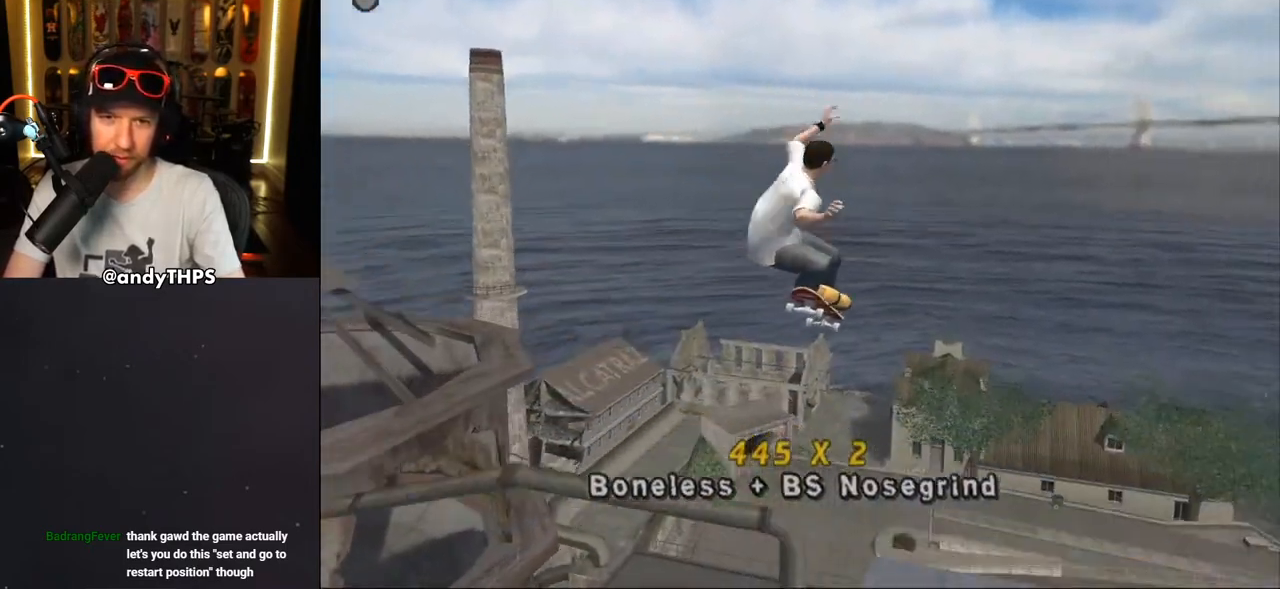
{"dt_ms": 500, "buttons": ["START"], "left_stick": "center", "right_stick": "down-left", "events": [[267, "TRIANGLE", "up"], [300, "CROSS", "up"], [400, "right_stick", "down-left"], [417, "START", "down"]]}
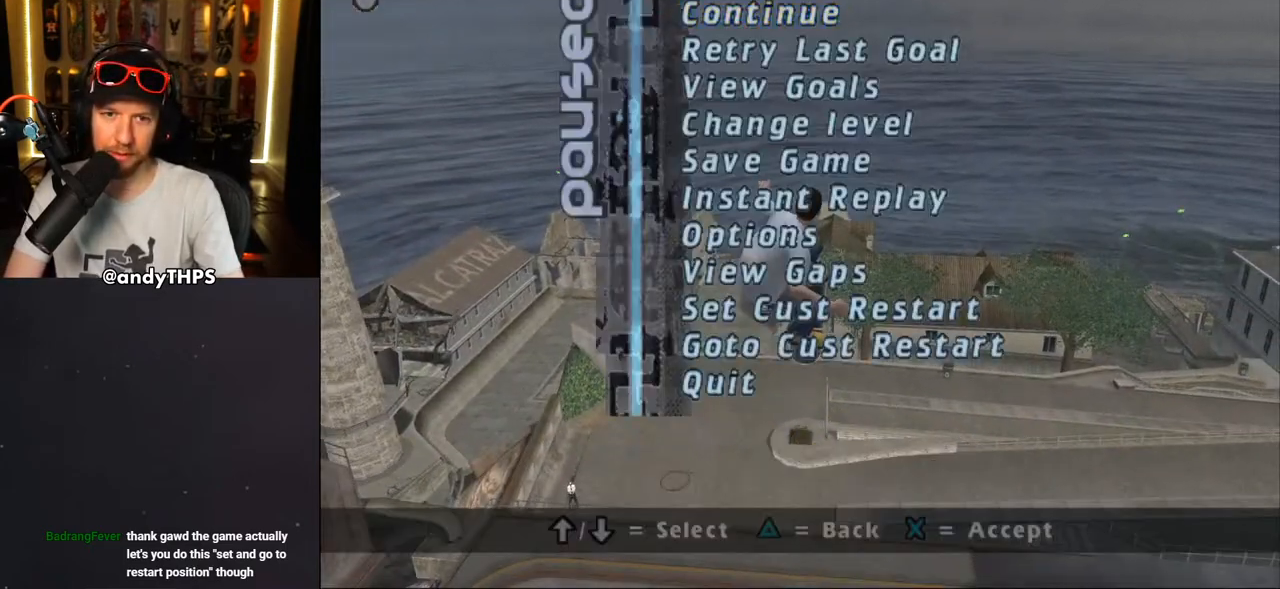
{"dt_ms": 500, "buttons": ["CROSS"], "left_stick": "center", "right_stick": "center", "events": [[67, "DPAD_UP", "down"], [83, "START", "up"], [117, "right_stick", "center"], [133, "DPAD_UP", "up"], [217, "DPAD_UP", "down"], [267, "DPAD_UP", "up"], [400, "CROSS", "down"]]}
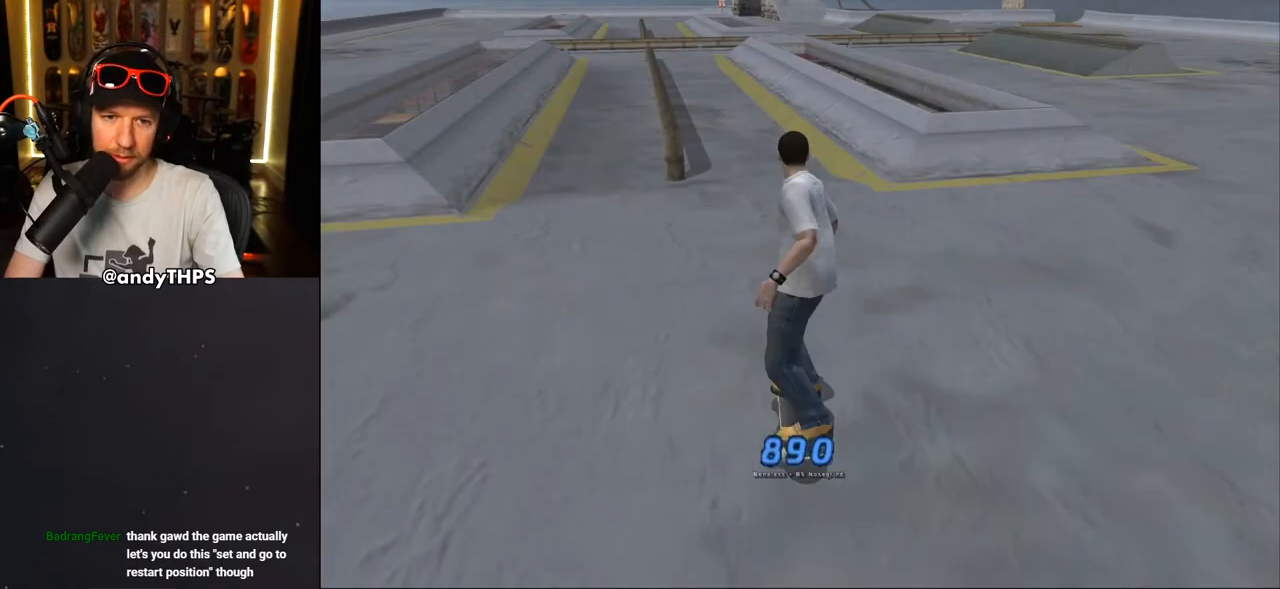
{"dt_ms": 500, "buttons": ["CROSS", "DPAD_UP", "DPAD_LEFT"], "left_stick": "center", "right_stick": "center", "events": [[367, "DPAD_UP", "down"], [383, "DPAD_LEFT", "down"]]}
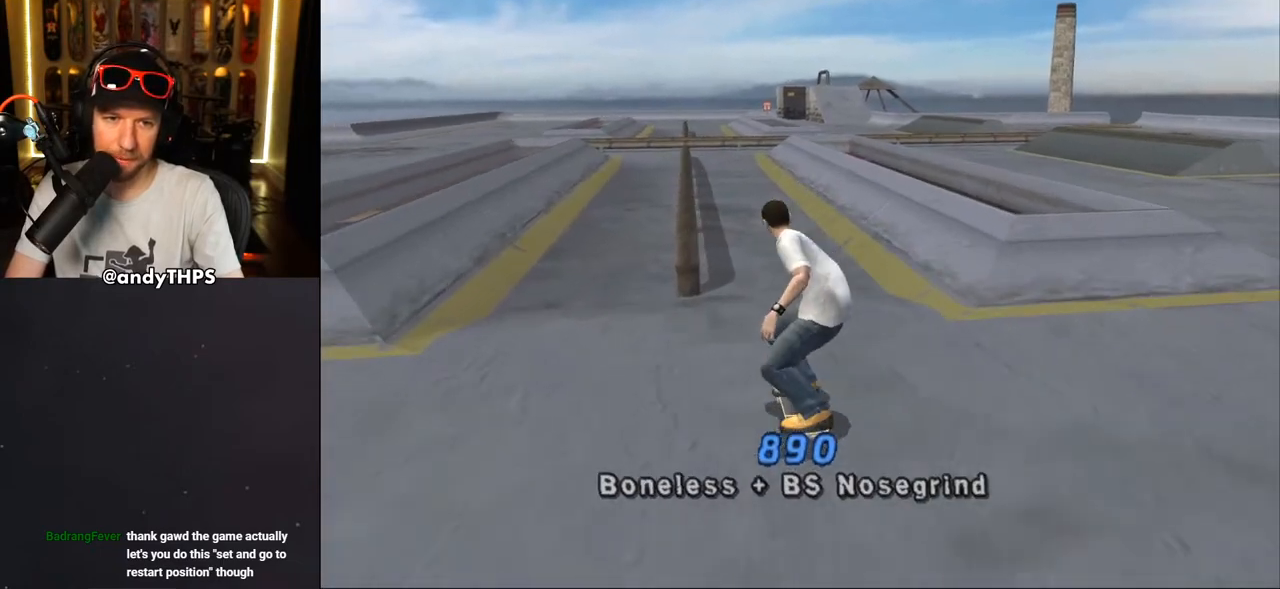
{"dt_ms": 500, "buttons": ["TRIANGLE"], "left_stick": "center", "right_stick": "center", "events": [[67, "DPAD_LEFT", "up"], [67, "DPAD_UP", "up"], [133, "DPAD_UP", "down"], [200, "DPAD_UP", "up"], [250, "DPAD_UP", "down"], [283, "CROSS", "up"], [300, "TRIANGLE", "down"], [433, "DPAD_UP", "up"]]}
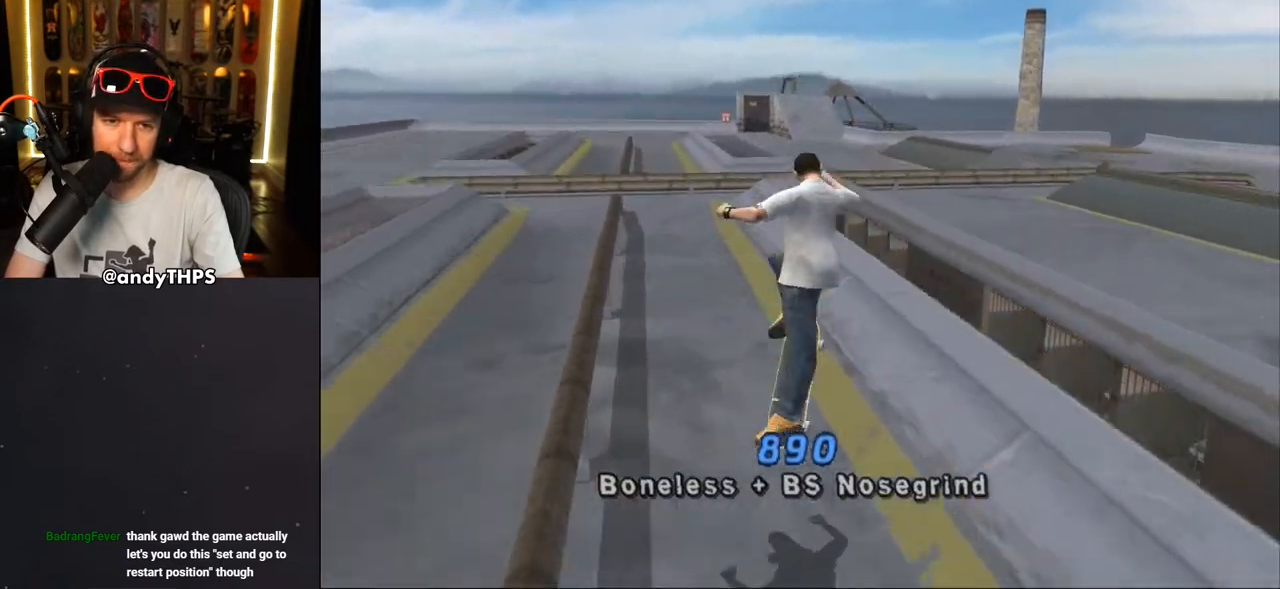
{"dt_ms": 500, "buttons": ["CROSS", "TRIANGLE"], "left_stick": "center", "right_stick": "center", "events": [[50, "TRIANGLE", "up"], [83, "CROSS", "down"], [267, "CROSS", "up"], [267, "L1", "down"], [267, "TRIANGLE", "down"], [350, "CROSS", "down"], [367, "L1", "up"]]}
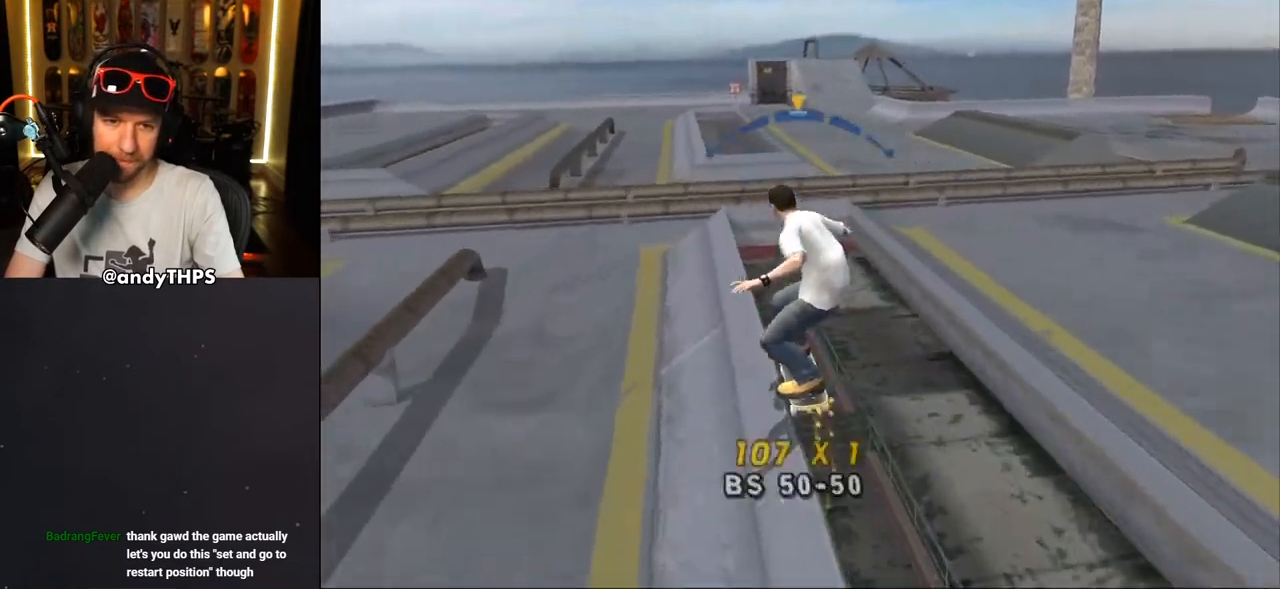
{"dt_ms": 500, "buttons": ["TRIANGLE", "DPAD_UP"], "left_stick": "center", "right_stick": "center", "events": [[17, "TRIANGLE", "up"], [167, "CROSS", "up"], [183, "DPAD_UP", "down"], [267, "DPAD_UP", "up"], [283, "TRIANGLE", "down"], [367, "DPAD_UP", "down"], [383, "DPAD_UP", "up"], [467, "DPAD_UP", "down"]]}